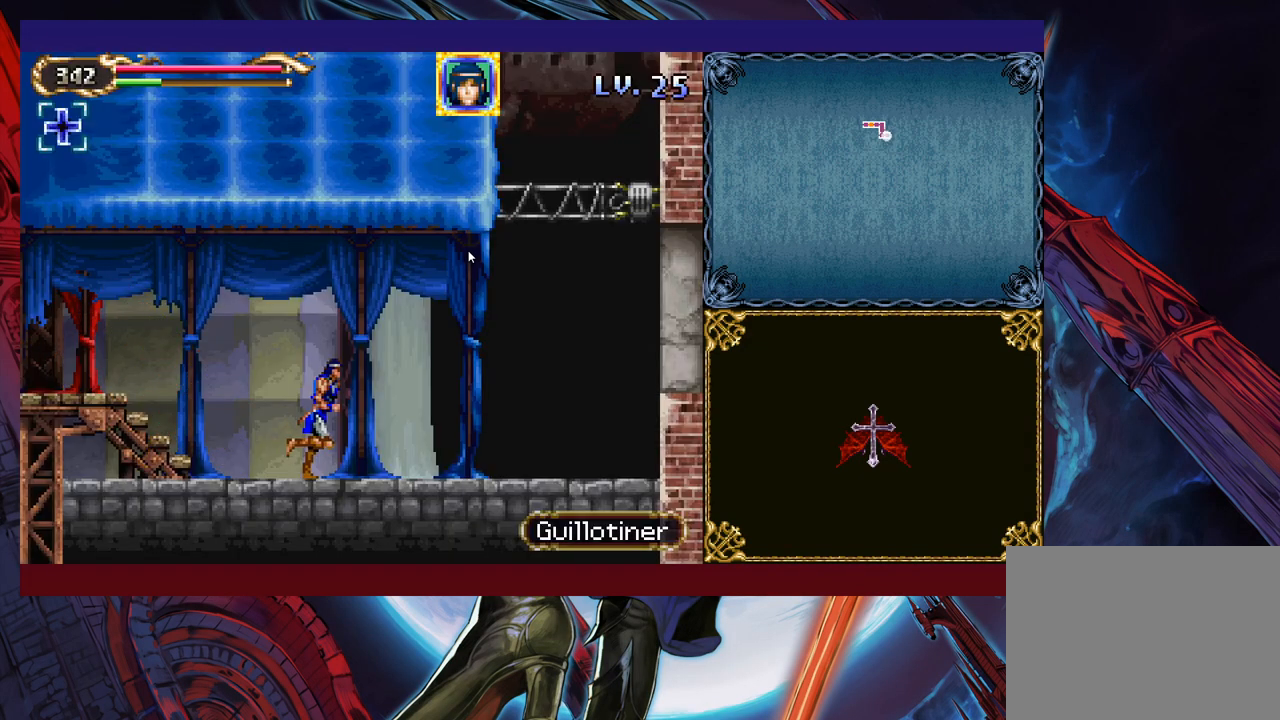
Gameplay with a controller (Xbox layout); each line is a JSON object with the inputs held at the frame after it. "events" lists button and stick changes between this image and that frame as [ms after this image, input, new state], when the widget could be followed in between. Not read: L2 R2 right_stick.
{"buttons": ["B"], "left_stick": "right", "events": [[33, "B", "down"], [117, "B", "up"], [217, "B", "down"], [333, "left_stick", "right"]]}
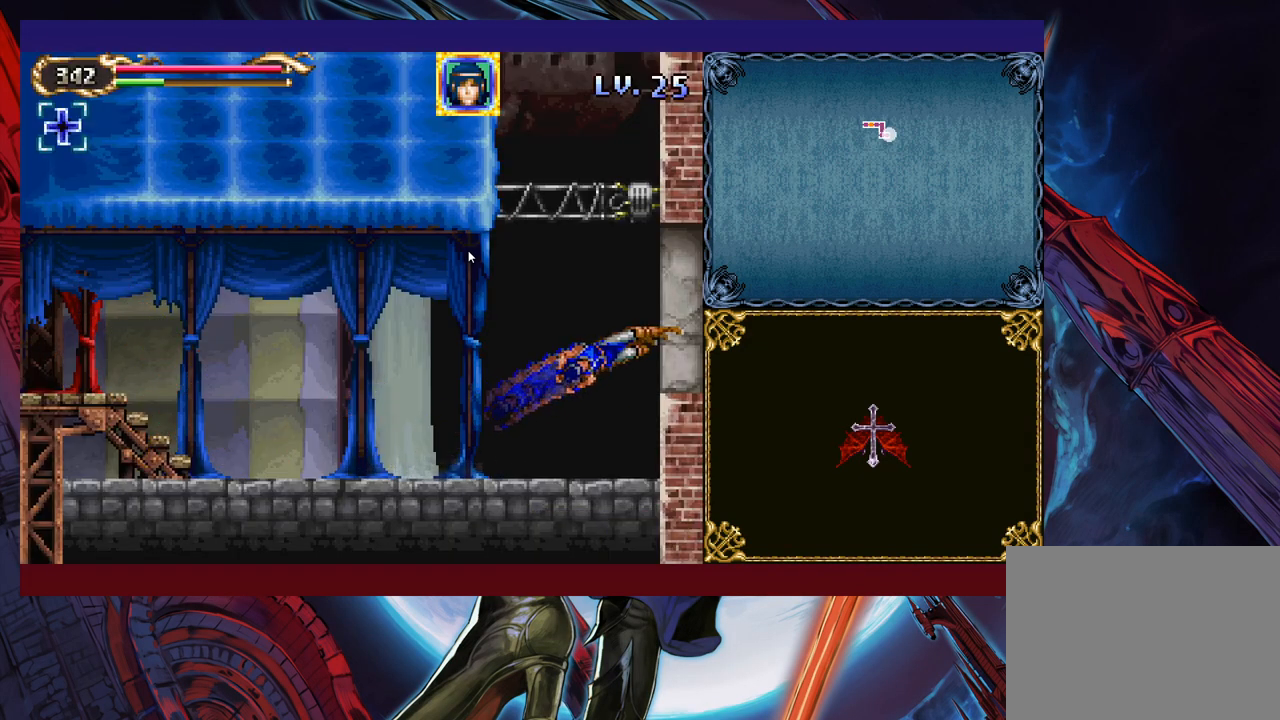
{"buttons": [], "left_stick": "right", "events": [[17, "B", "up"]]}
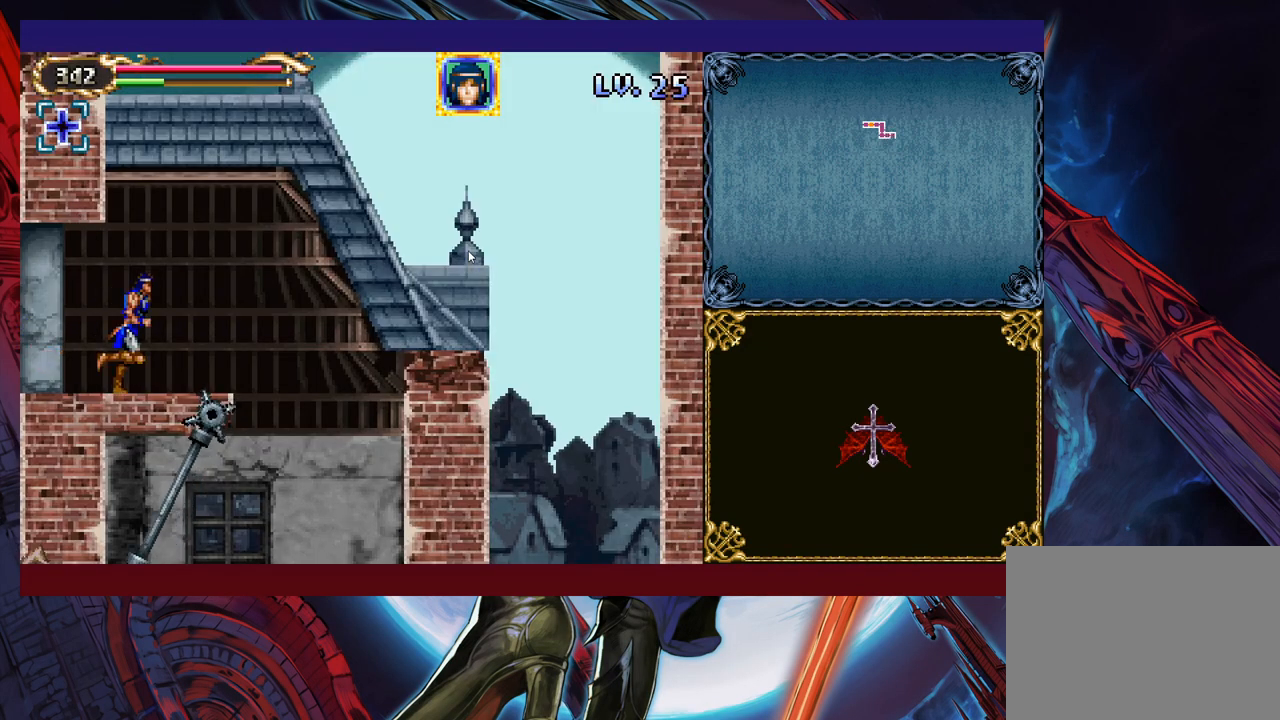
{"buttons": [], "left_stick": "right", "events": []}
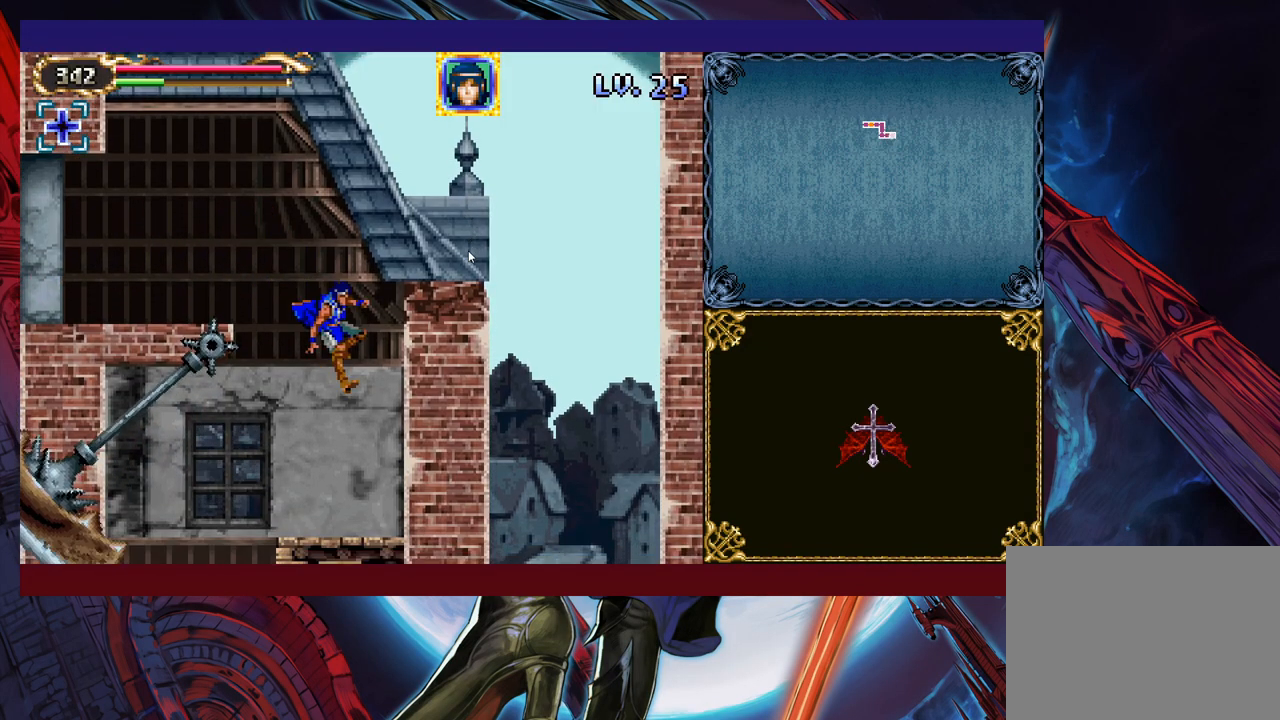
{"buttons": [], "left_stick": "left", "events": [[83, "left_stick", "center"], [233, "left_stick", "left"], [333, "B", "down"], [483, "B", "up"]]}
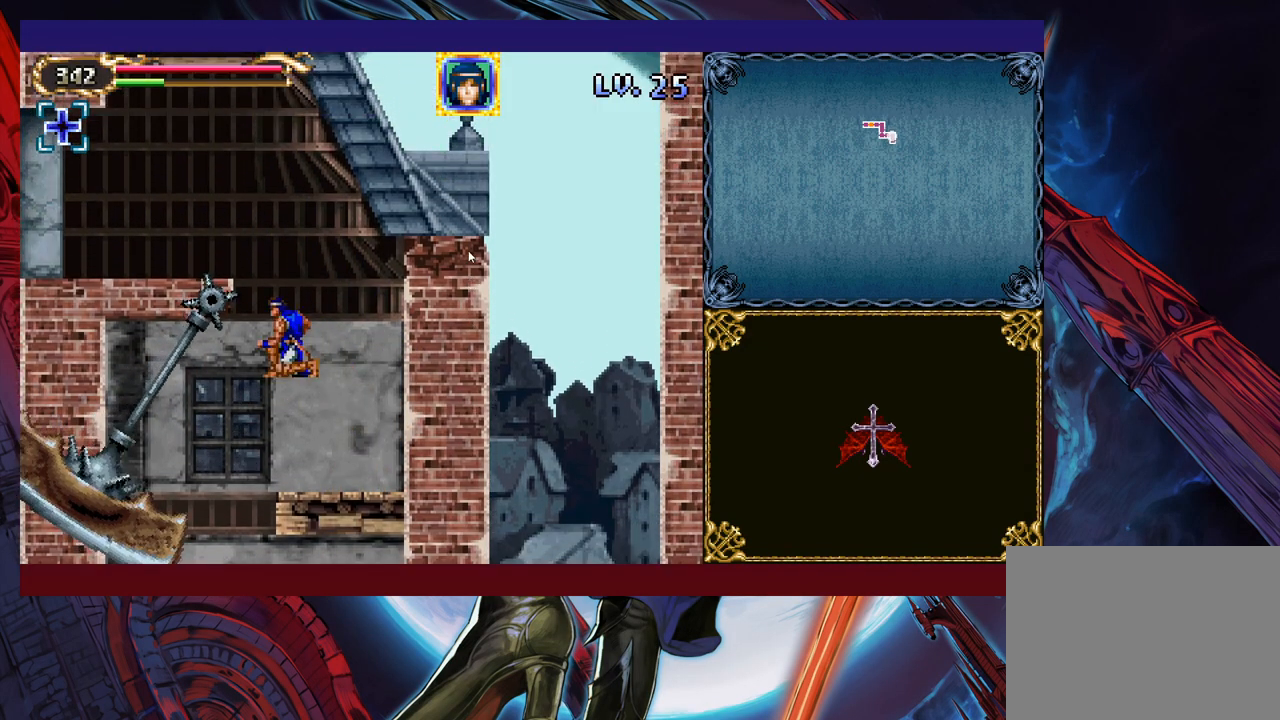
{"buttons": [], "left_stick": "left", "events": [[233, "B", "down"], [317, "B", "up"]]}
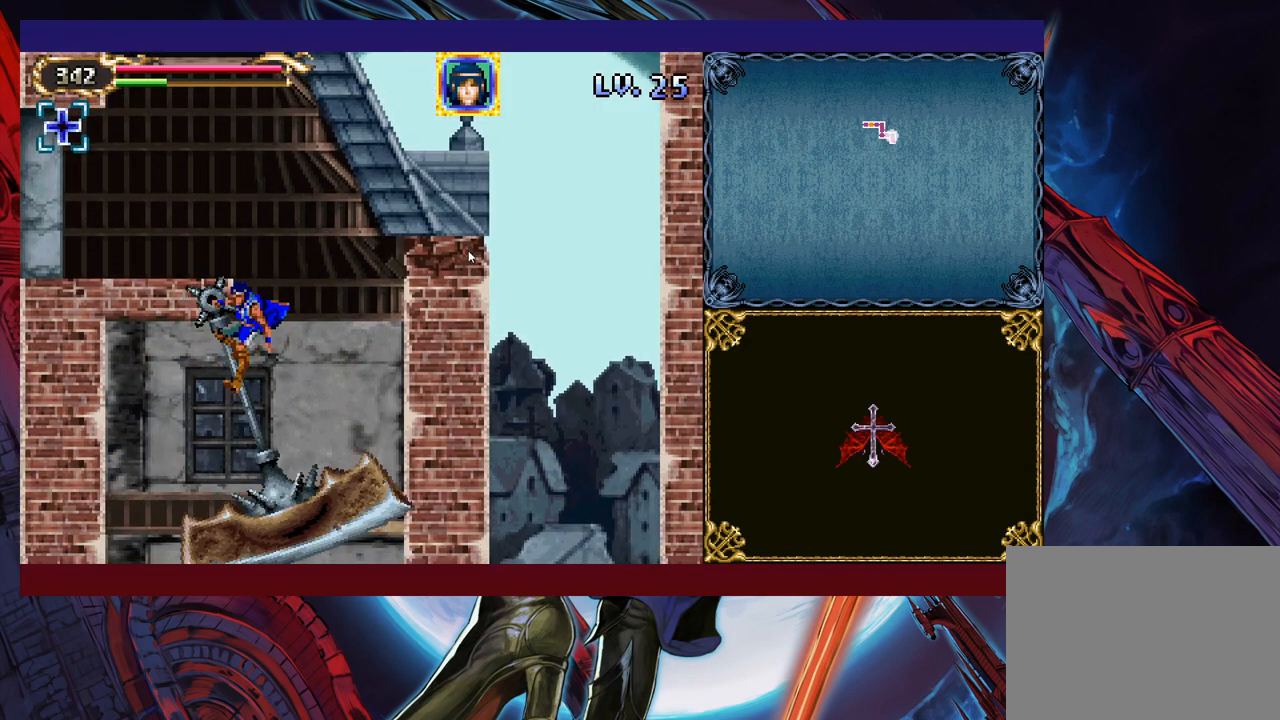
{"buttons": [], "left_stick": "down-right", "events": [[33, "left_stick", "center"], [117, "left_stick", "left"], [283, "left_stick", "center"], [333, "left_stick", "right"], [467, "left_stick", "down-right"]]}
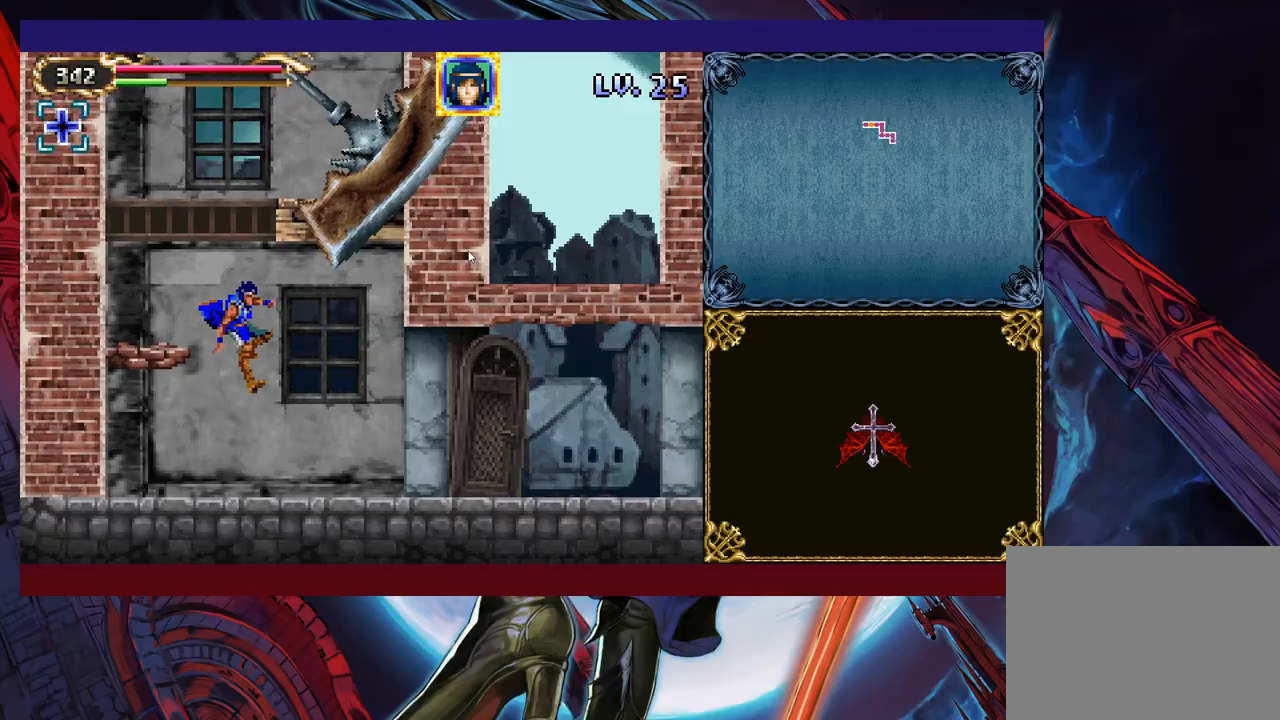
{"buttons": ["B"], "left_stick": "down-right", "events": [[67, "B", "down"], [133, "B", "up"], [467, "B", "down"]]}
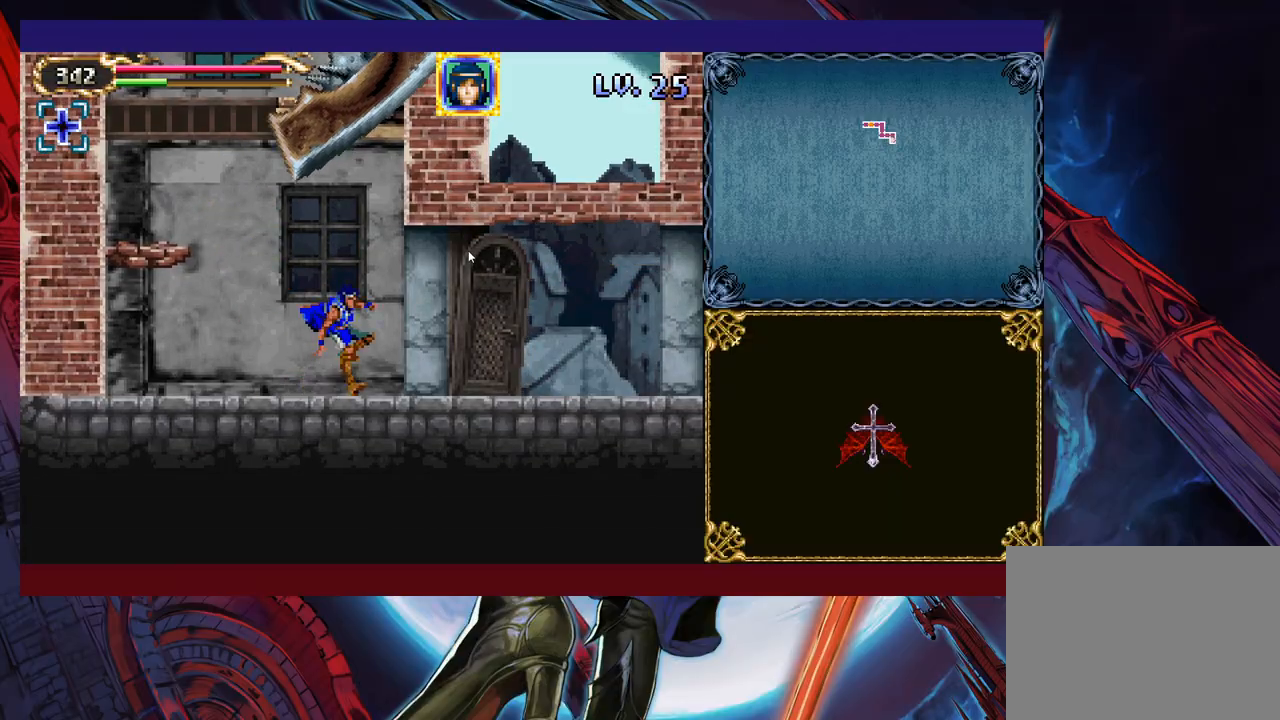
{"buttons": [], "left_stick": "down-right", "events": [[33, "B", "up"], [183, "B", "down"], [267, "B", "up"]]}
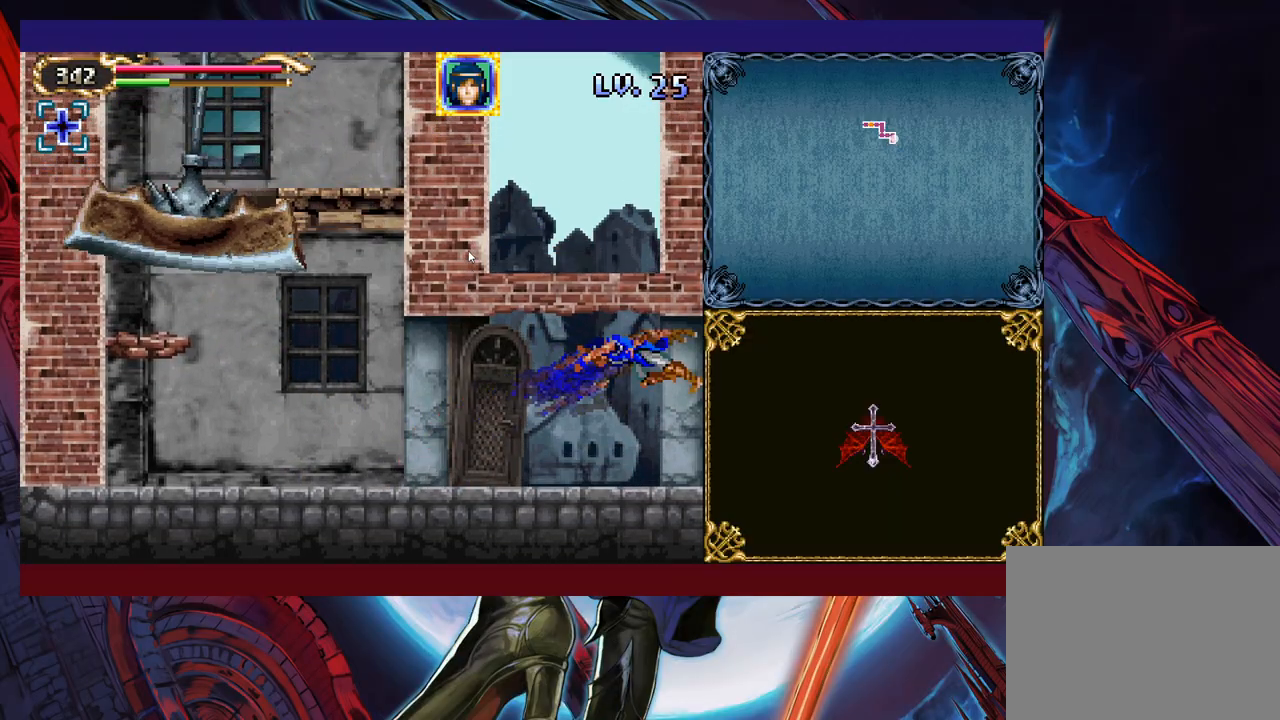
{"buttons": [], "left_stick": "right", "events": [[17, "left_stick", "right"], [283, "X", "down"], [467, "X", "up"]]}
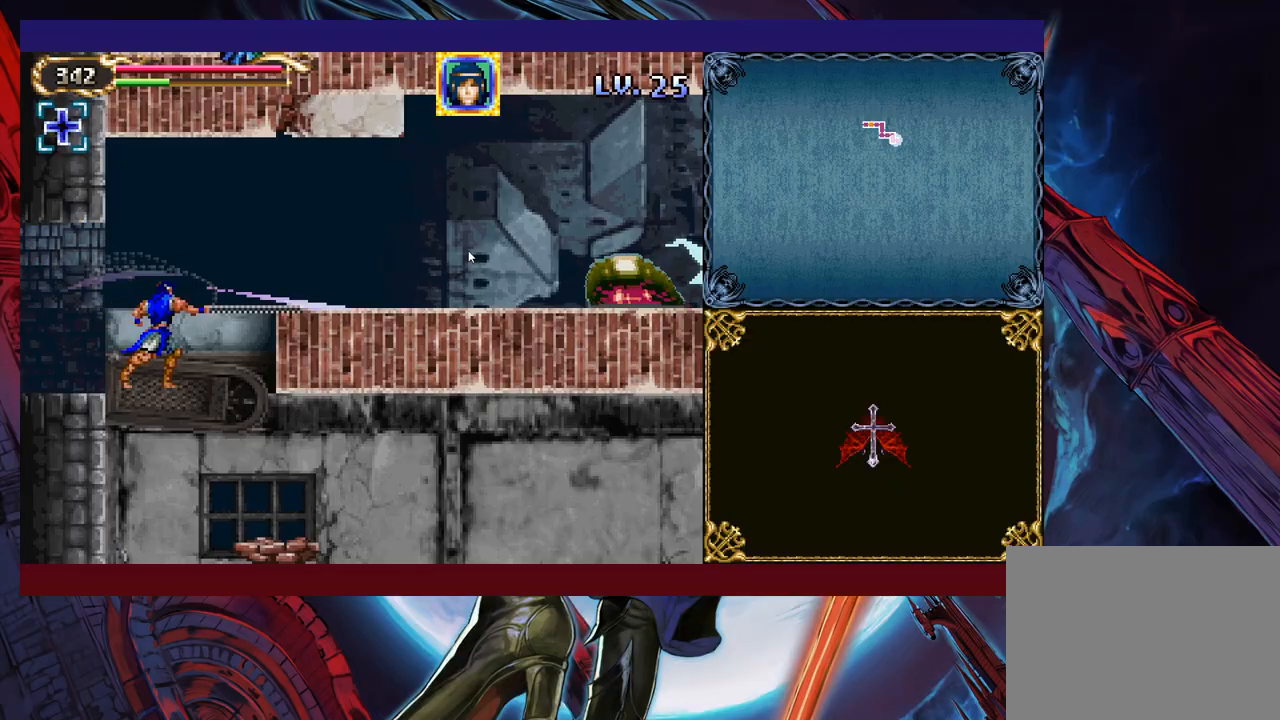
{"buttons": [], "left_stick": "right", "events": [[267, "left_stick", "center"], [383, "left_stick", "right"]]}
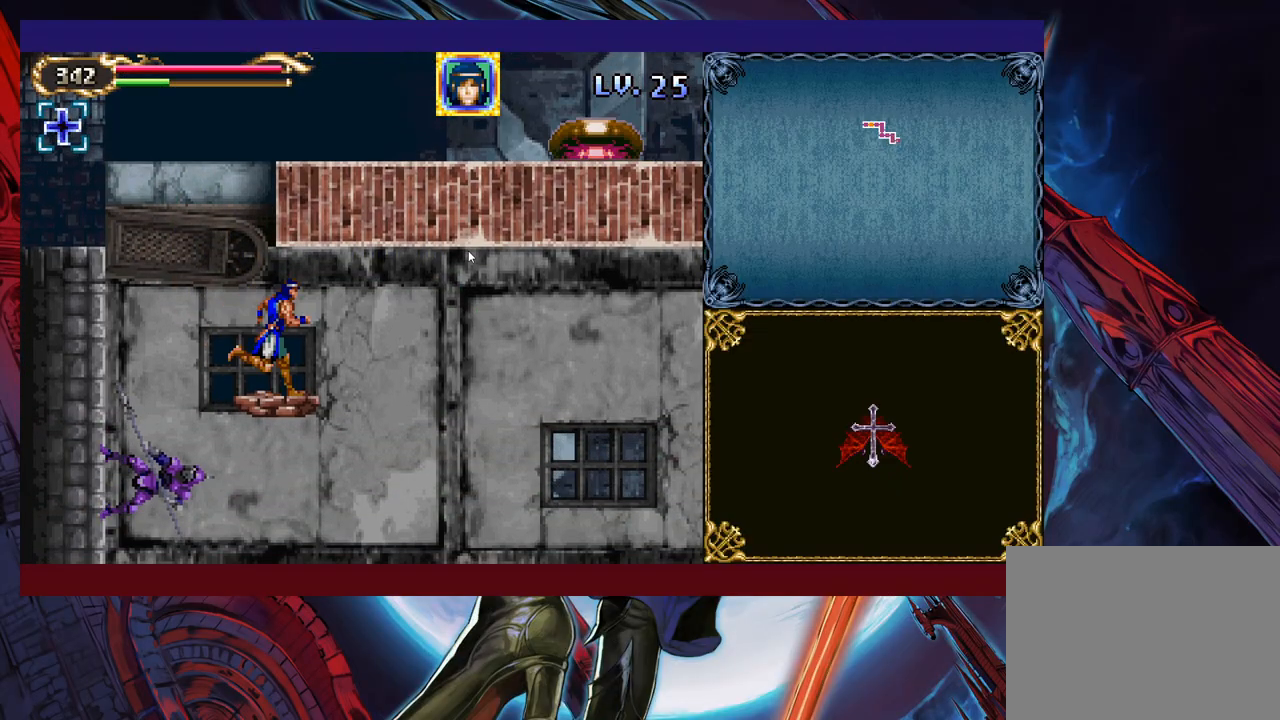
{"buttons": [], "left_stick": "right", "events": []}
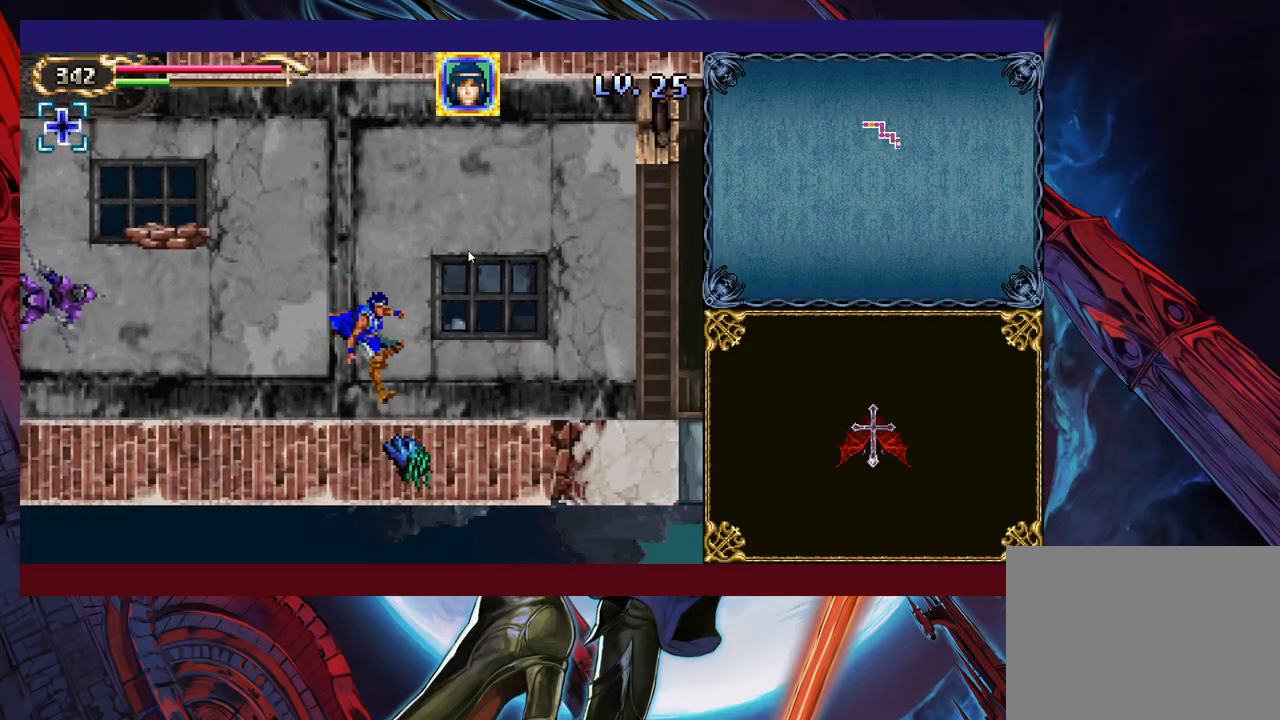
{"buttons": [], "left_stick": "right", "events": []}
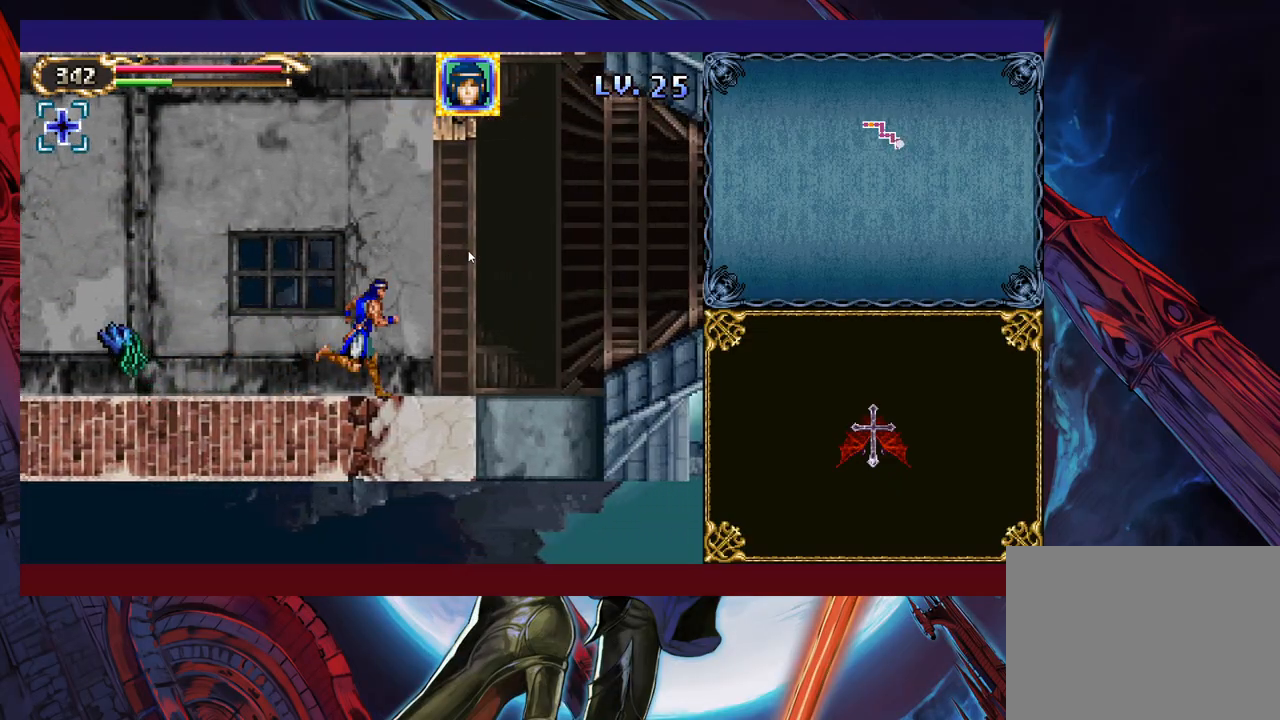
{"buttons": ["X"], "left_stick": "center", "events": [[17, "B", "down"], [17, "left_stick", "down-left"], [133, "B", "up"], [133, "X", "down"], [133, "left_stick", "right"], [383, "left_stick", "left"], [483, "left_stick", "center"]]}
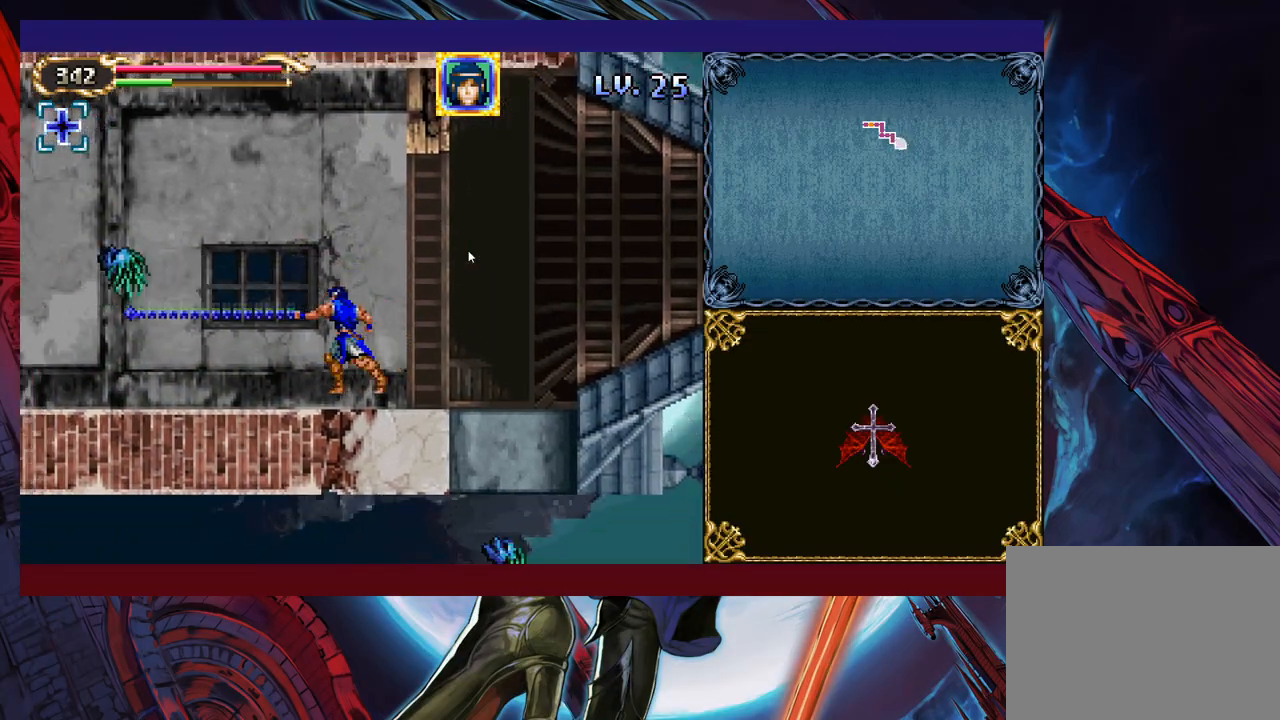
{"buttons": ["B"], "left_stick": "left", "events": [[17, "X", "up"], [17, "left_stick", "right"], [417, "B", "down"], [417, "left_stick", "left"]]}
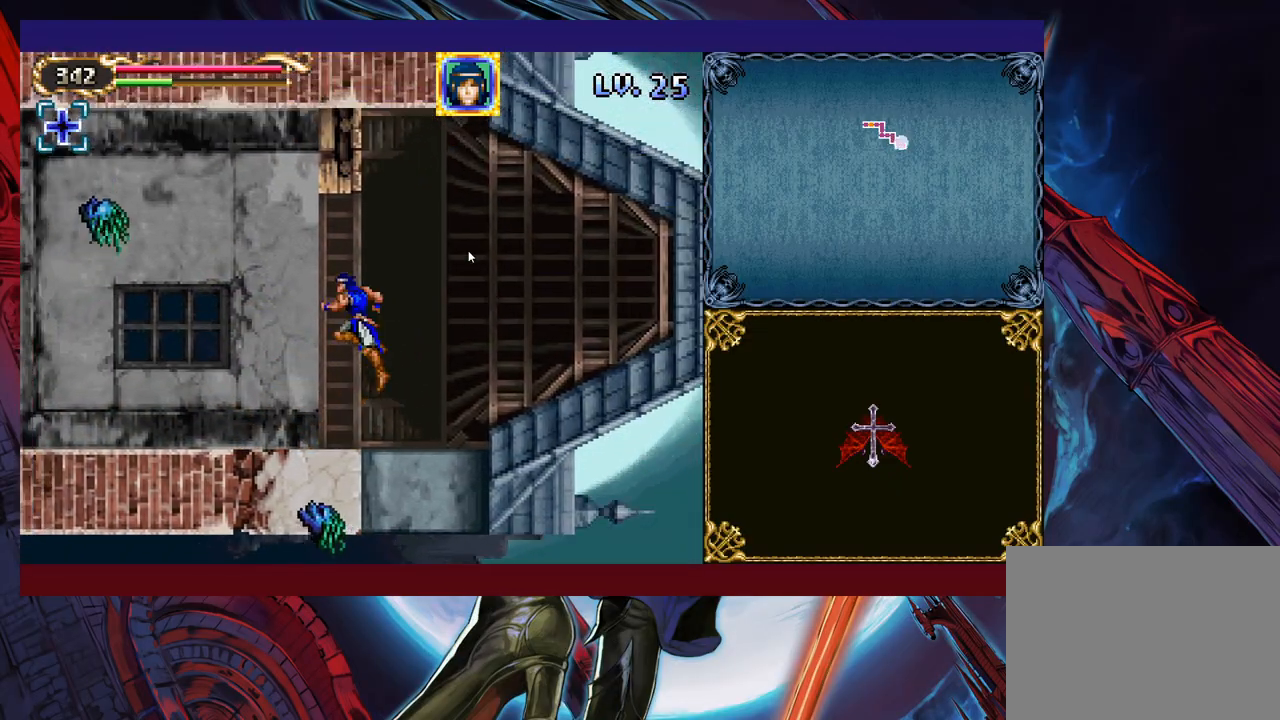
{"buttons": ["X"], "left_stick": "right", "events": [[17, "B", "up"], [17, "left_stick", "right"], [183, "left_stick", "left"], [233, "X", "down"], [283, "left_stick", "right"]]}
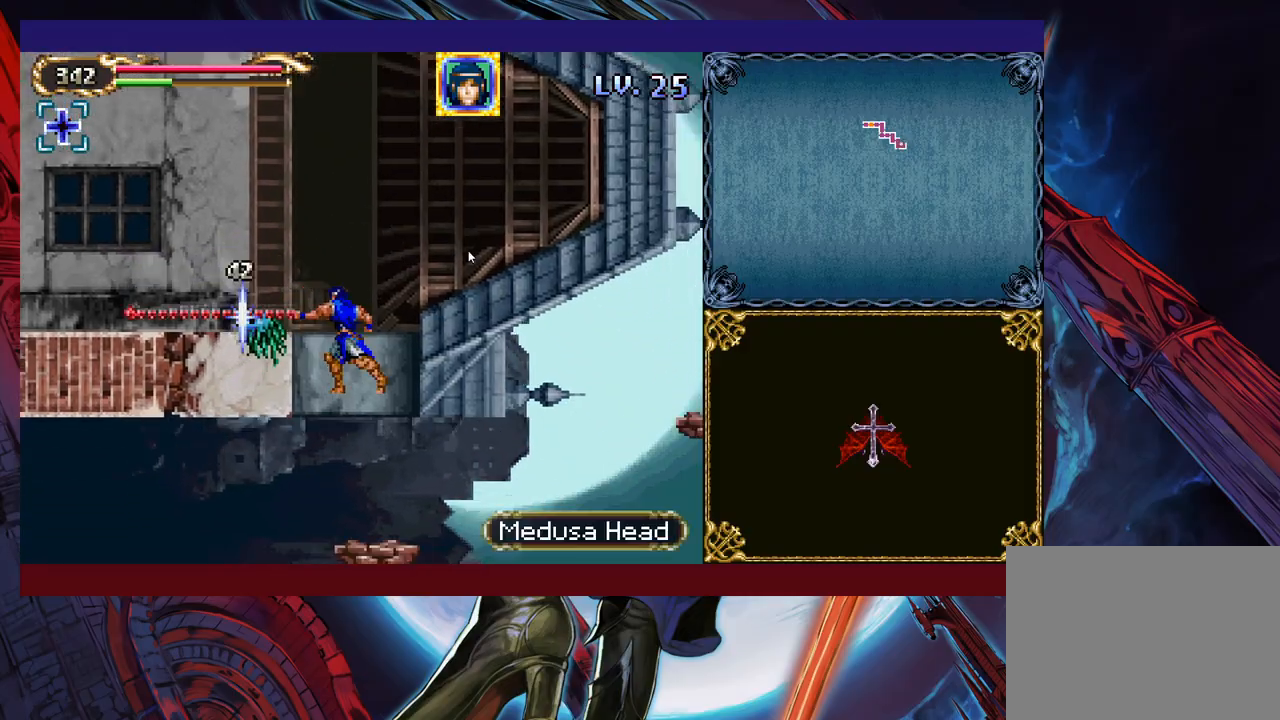
{"buttons": [], "left_stick": "down-left", "events": [[33, "left_stick", "left"], [83, "X", "up"], [333, "left_stick", "down-left"], [383, "B", "down"], [483, "B", "up"]]}
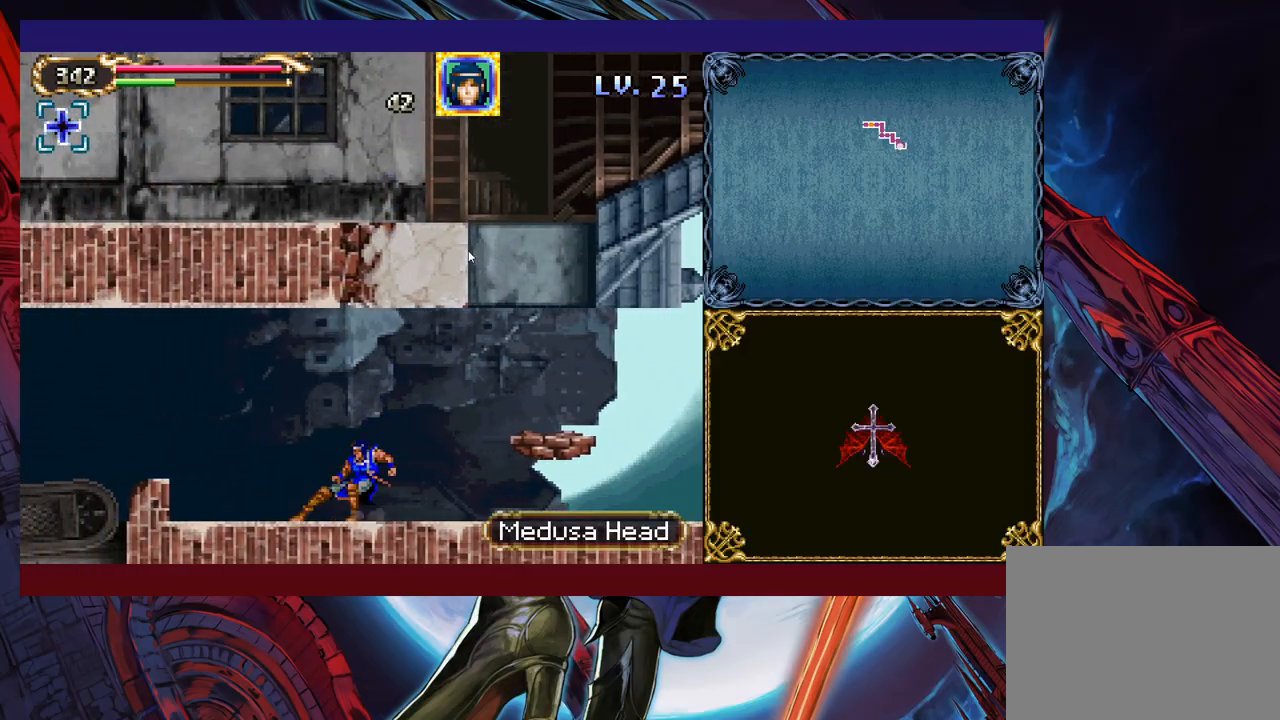
{"buttons": [], "left_stick": "down-left", "events": [[133, "B", "down"], [183, "B", "up"]]}
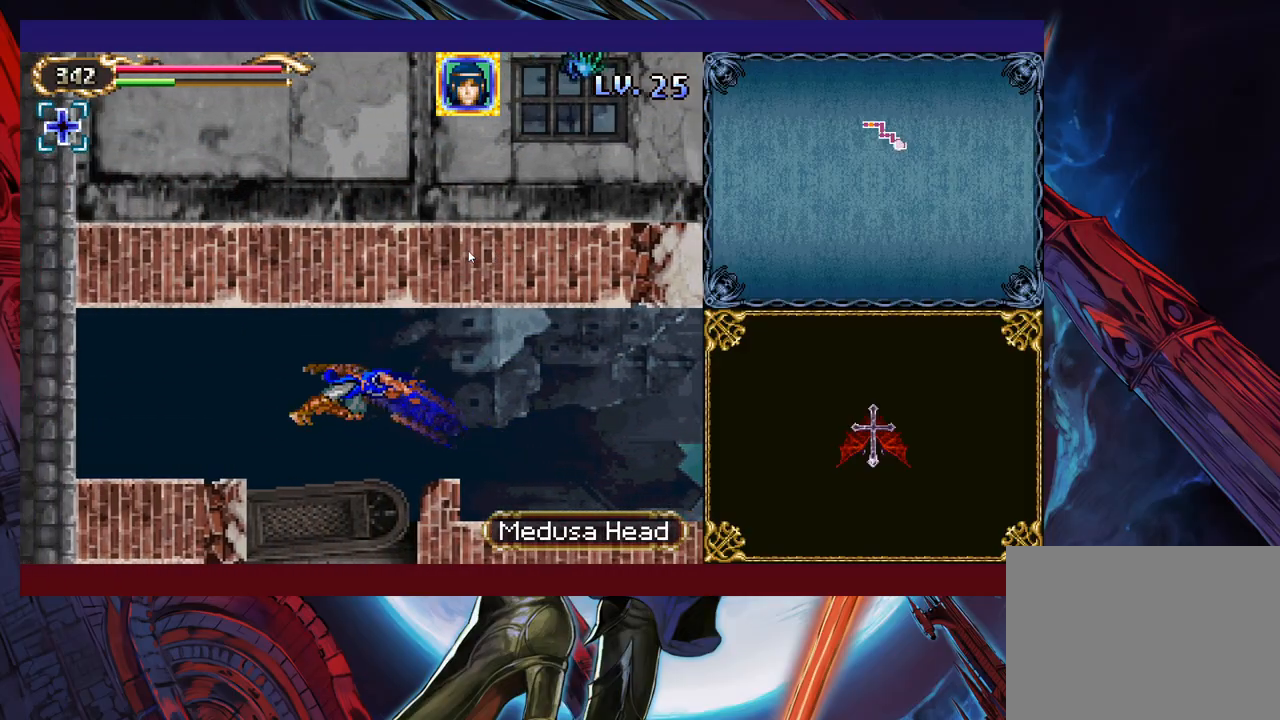
{"buttons": [], "left_stick": "center", "events": [[67, "left_stick", "right"], [167, "X", "down"], [217, "left_stick", "center"], [467, "X", "up"]]}
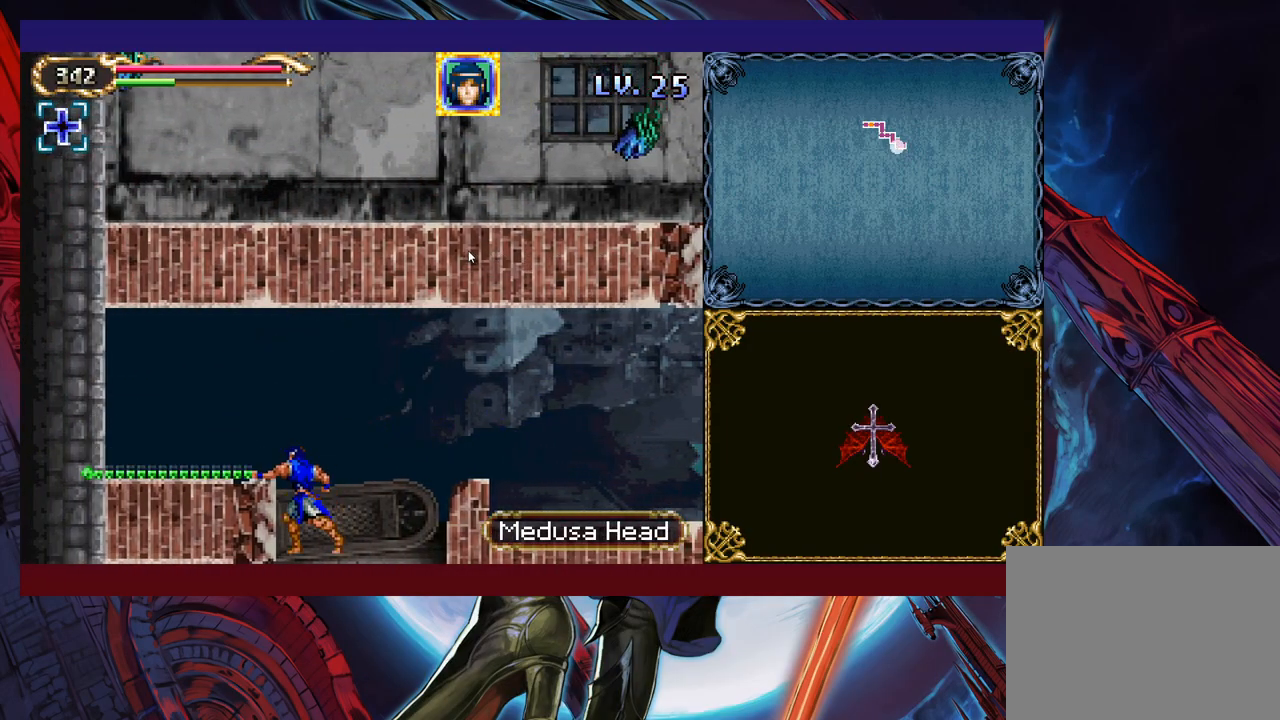
{"buttons": [], "left_stick": "right", "events": [[383, "left_stick", "right"]]}
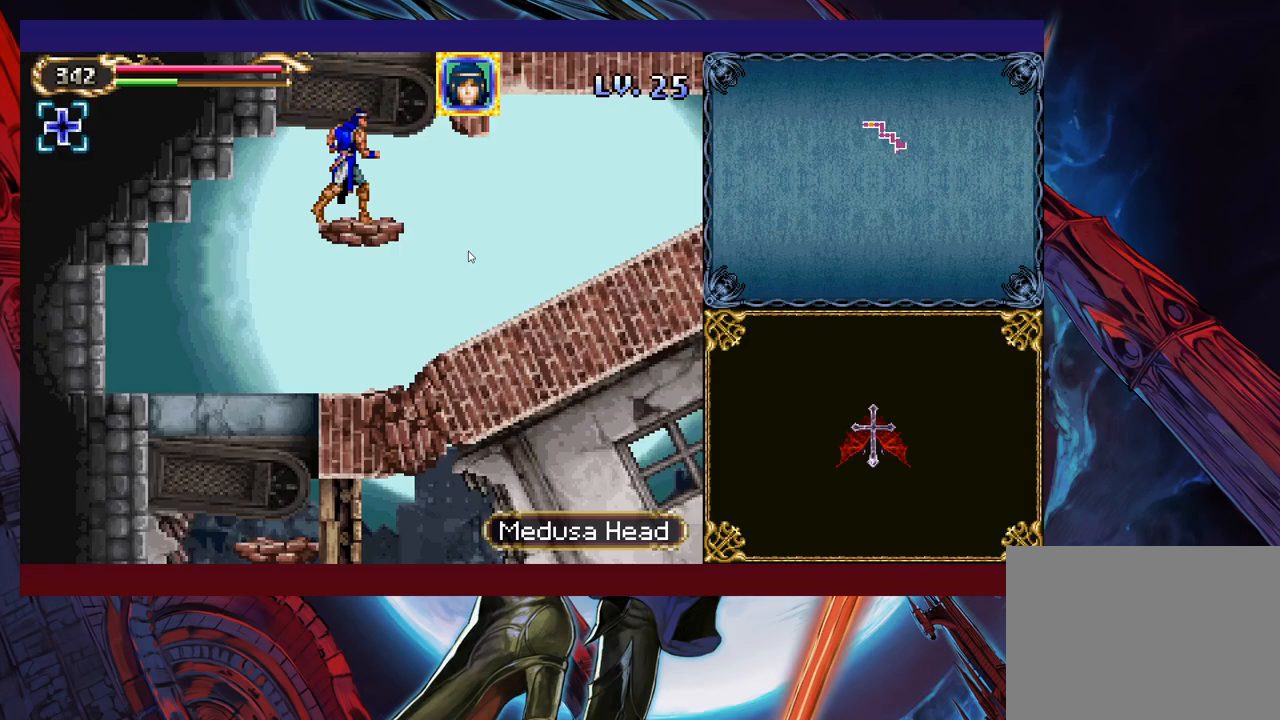
{"buttons": [], "left_stick": "left", "events": [[33, "left_stick", "left"], [383, "left_stick", "right"], [483, "left_stick", "left"]]}
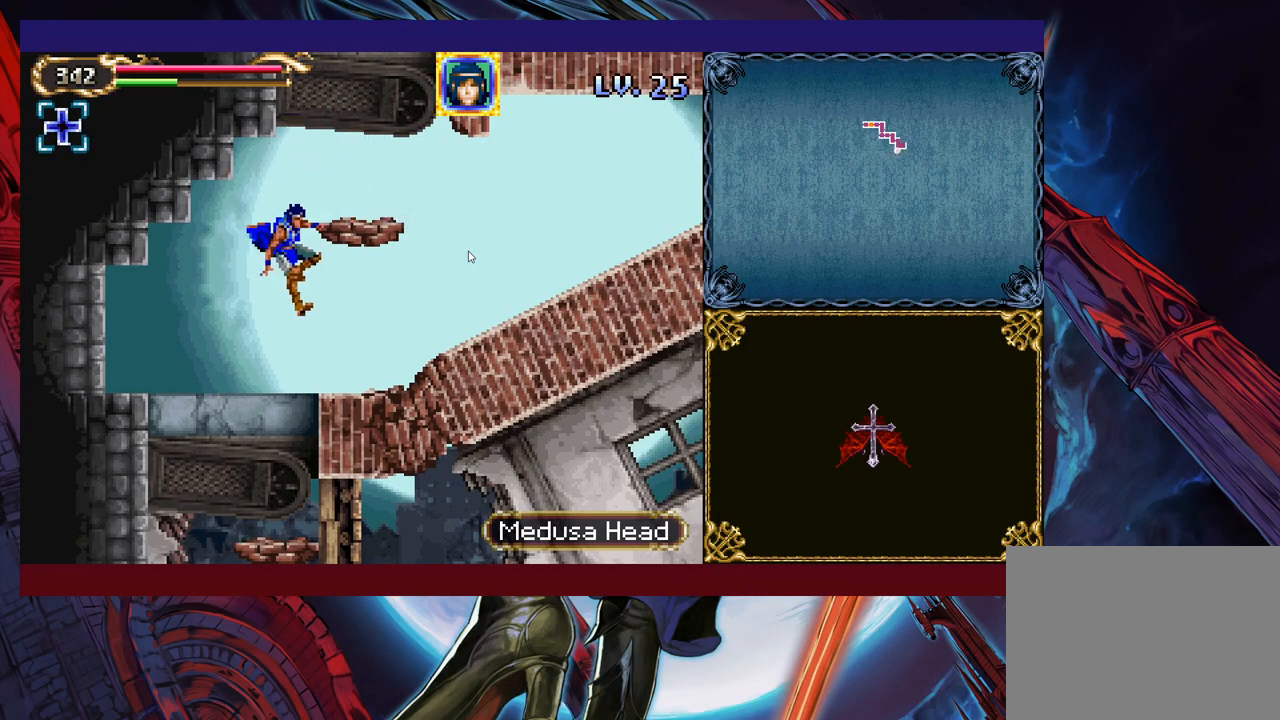
{"buttons": [], "left_stick": "right", "events": [[133, "left_stick", "center"], [183, "left_stick", "left"], [267, "left_stick", "center"], [433, "left_stick", "right"]]}
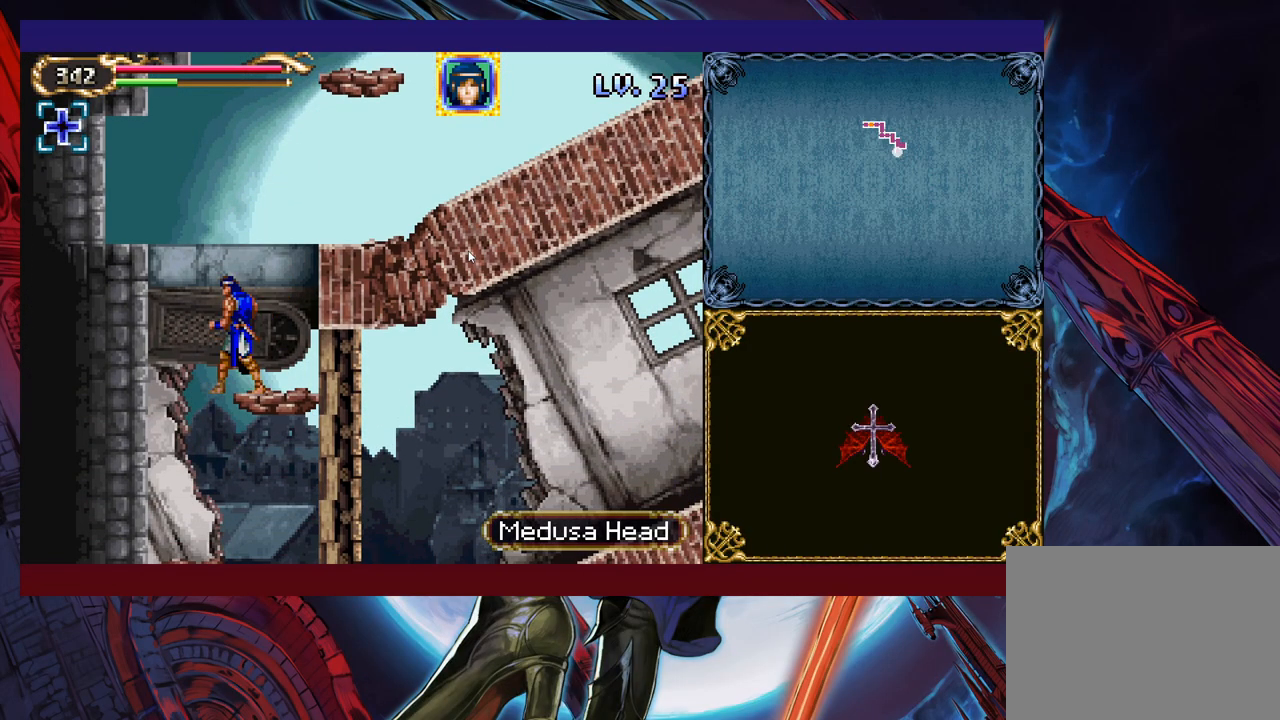
{"buttons": [], "left_stick": "left", "events": [[33, "left_stick", "center"], [83, "left_stick", "left"], [233, "left_stick", "center"], [283, "left_stick", "right"], [417, "left_stick", "left"]]}
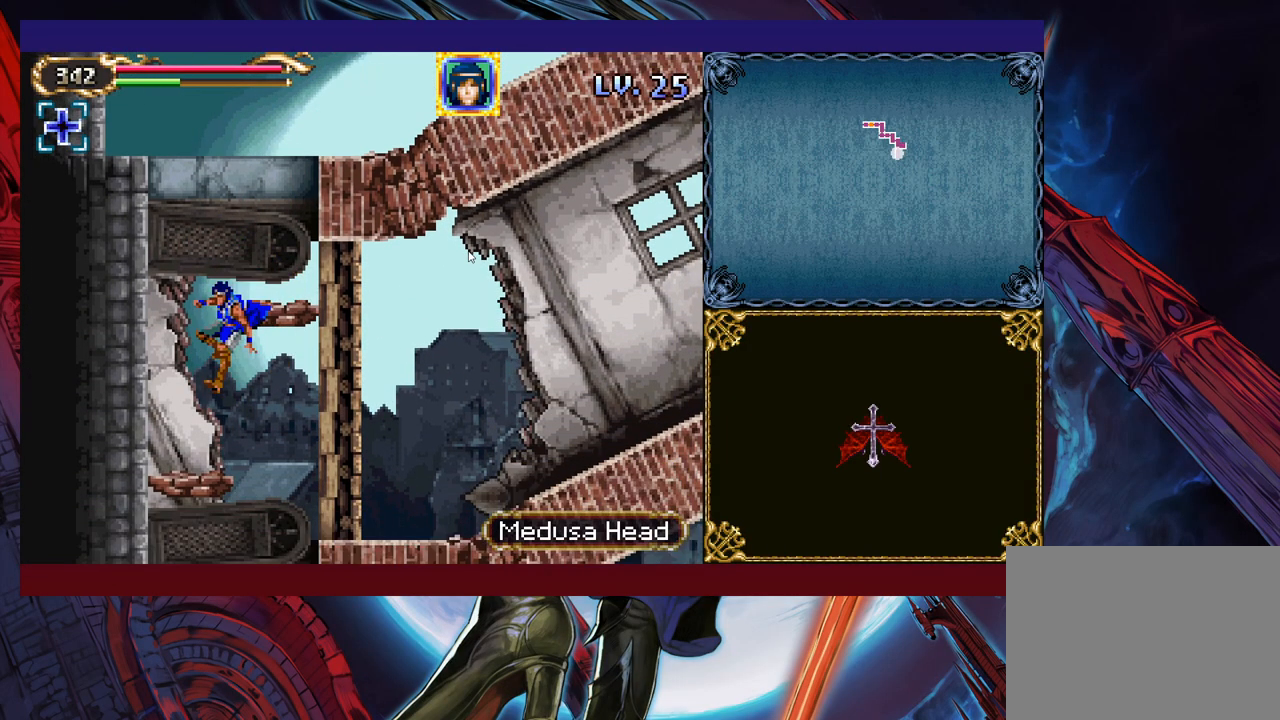
{"buttons": [], "left_stick": "left", "events": [[33, "left_stick", "right"], [133, "left_stick", "left"], [217, "left_stick", "right"], [283, "left_stick", "left"], [417, "left_stick", "right"], [483, "left_stick", "left"]]}
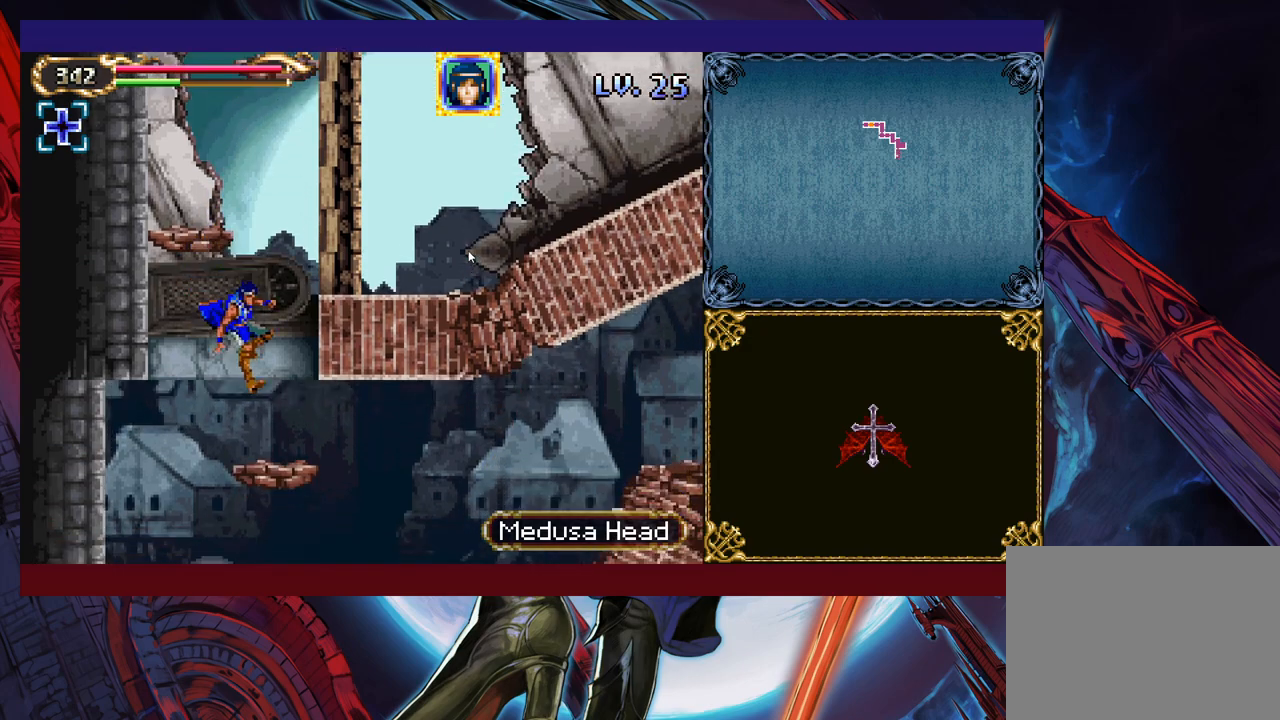
{"buttons": [], "left_stick": "right", "events": [[83, "left_stick", "right"], [167, "left_stick", "left"], [283, "left_stick", "right"], [333, "left_stick", "center"], [383, "left_stick", "left"], [483, "left_stick", "right"]]}
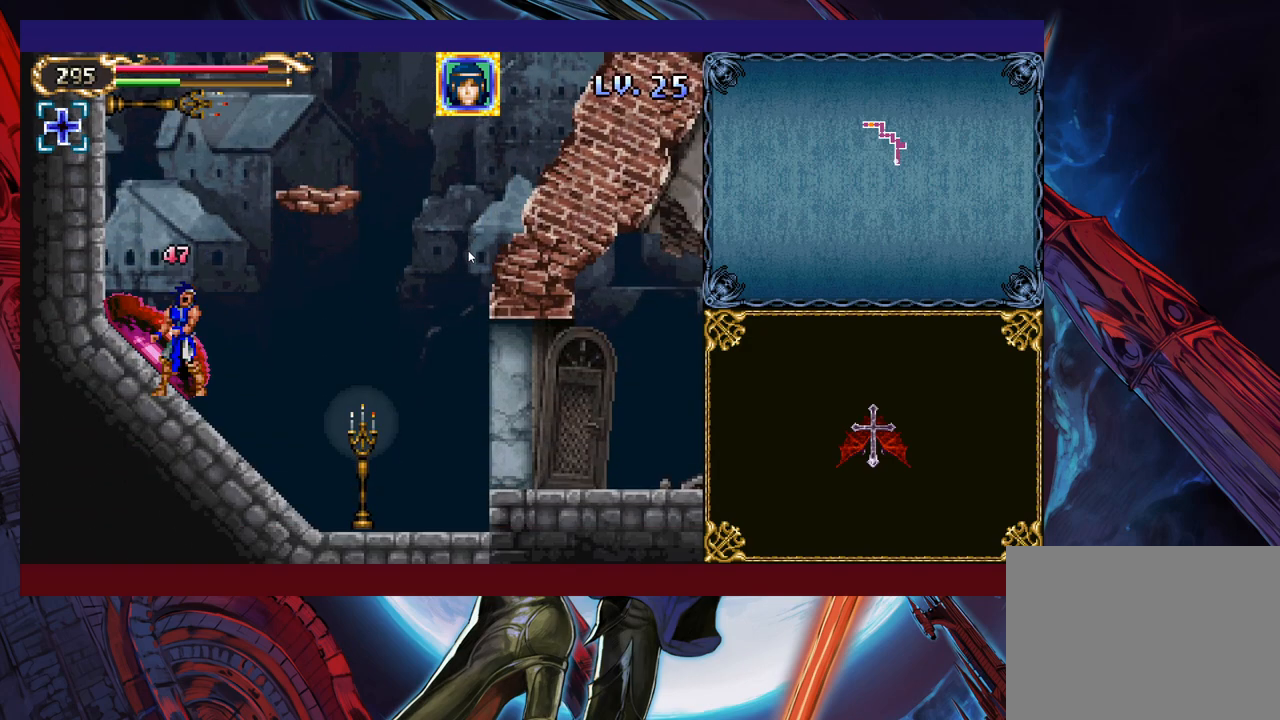
{"buttons": [], "left_stick": "right", "events": [[133, "left_stick", "center"], [233, "left_stick", "right"]]}
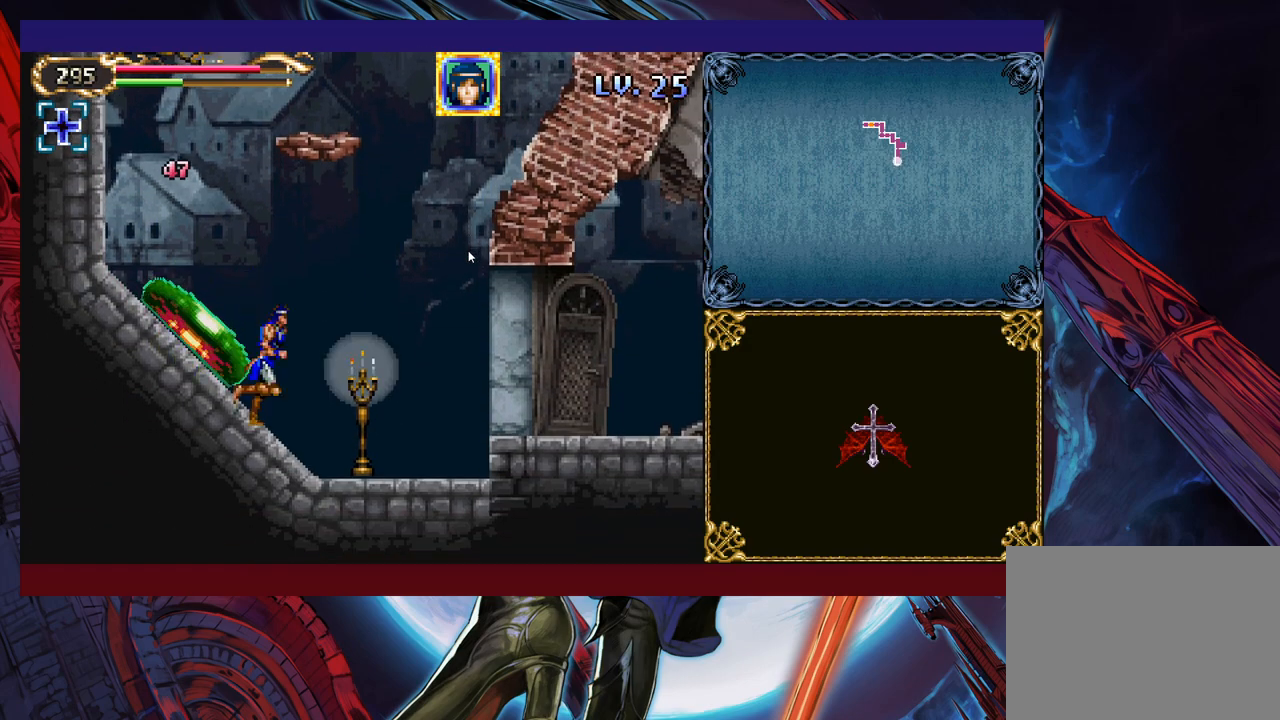
{"buttons": [], "left_stick": "right", "events": [[283, "L1", "down"], [383, "L1", "up"], [417, "B", "down"], [483, "B", "up"]]}
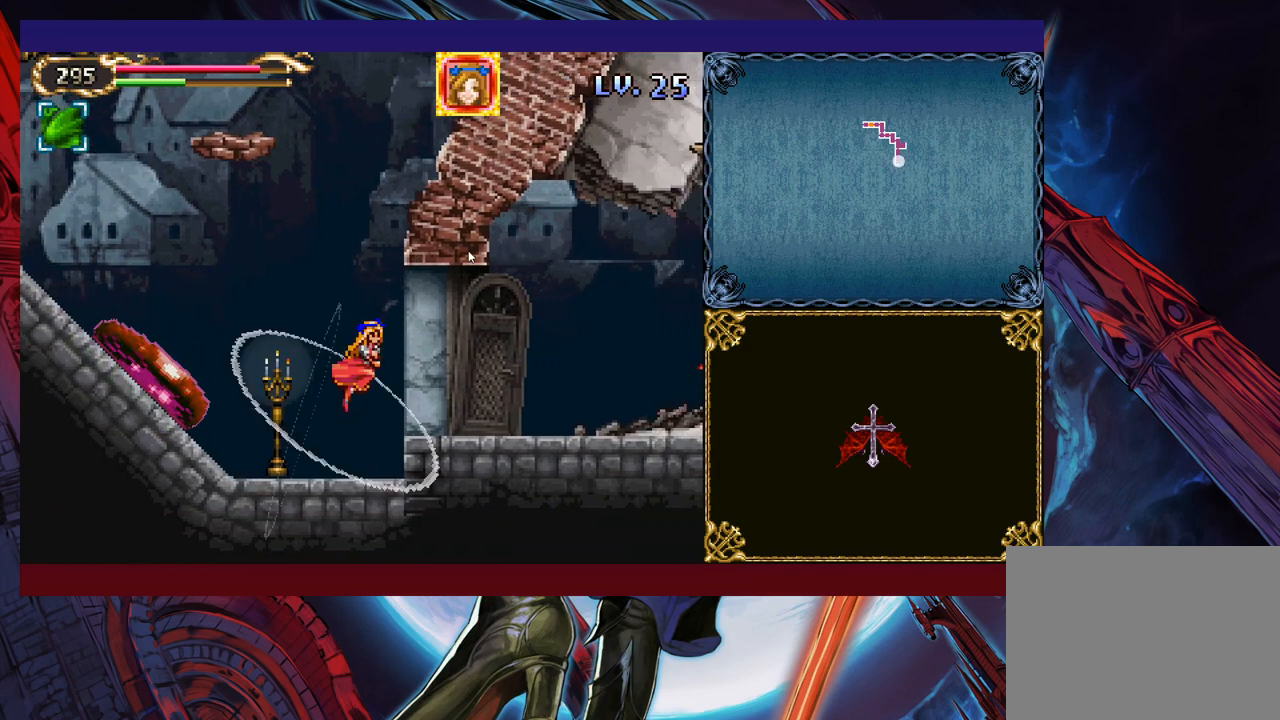
{"buttons": ["X"], "left_stick": "down-right", "events": [[483, "X", "down"], [483, "left_stick", "down-right"]]}
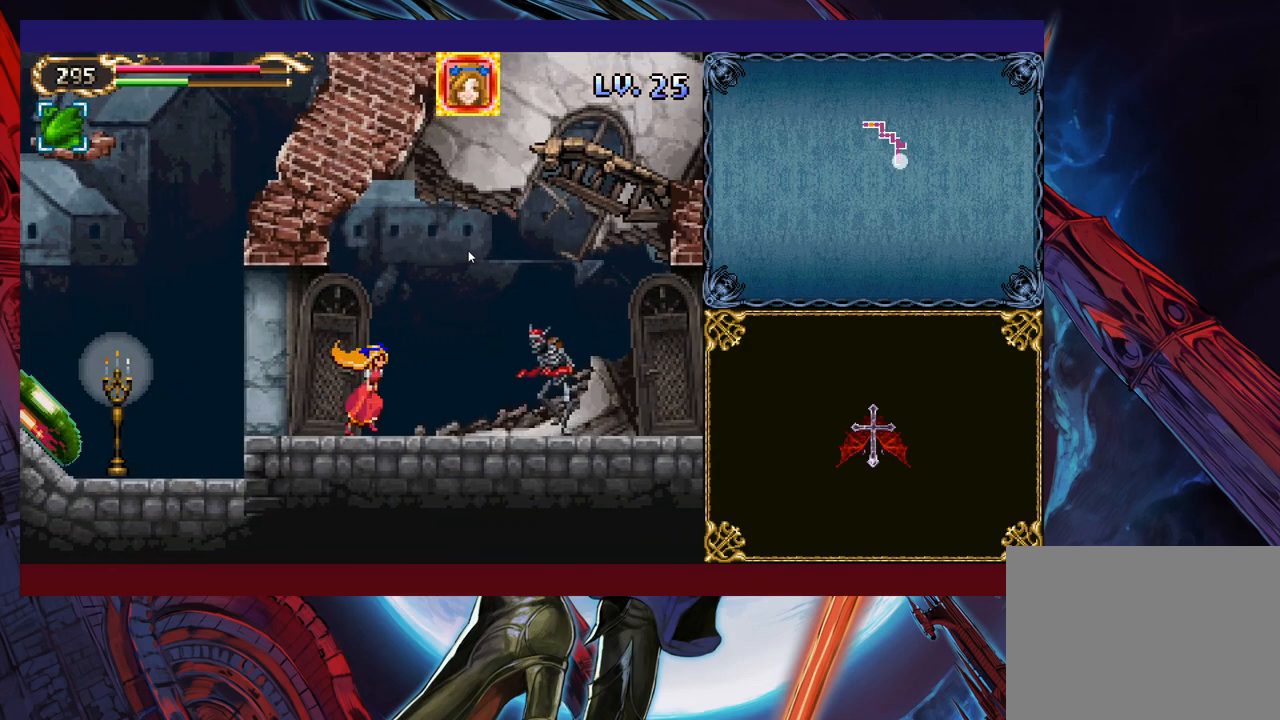
{"buttons": ["X"], "left_stick": "right", "events": [[67, "X", "up"], [133, "X", "down"], [233, "X", "up"], [317, "X", "down"], [317, "left_stick", "right"], [383, "X", "up"], [483, "X", "down"]]}
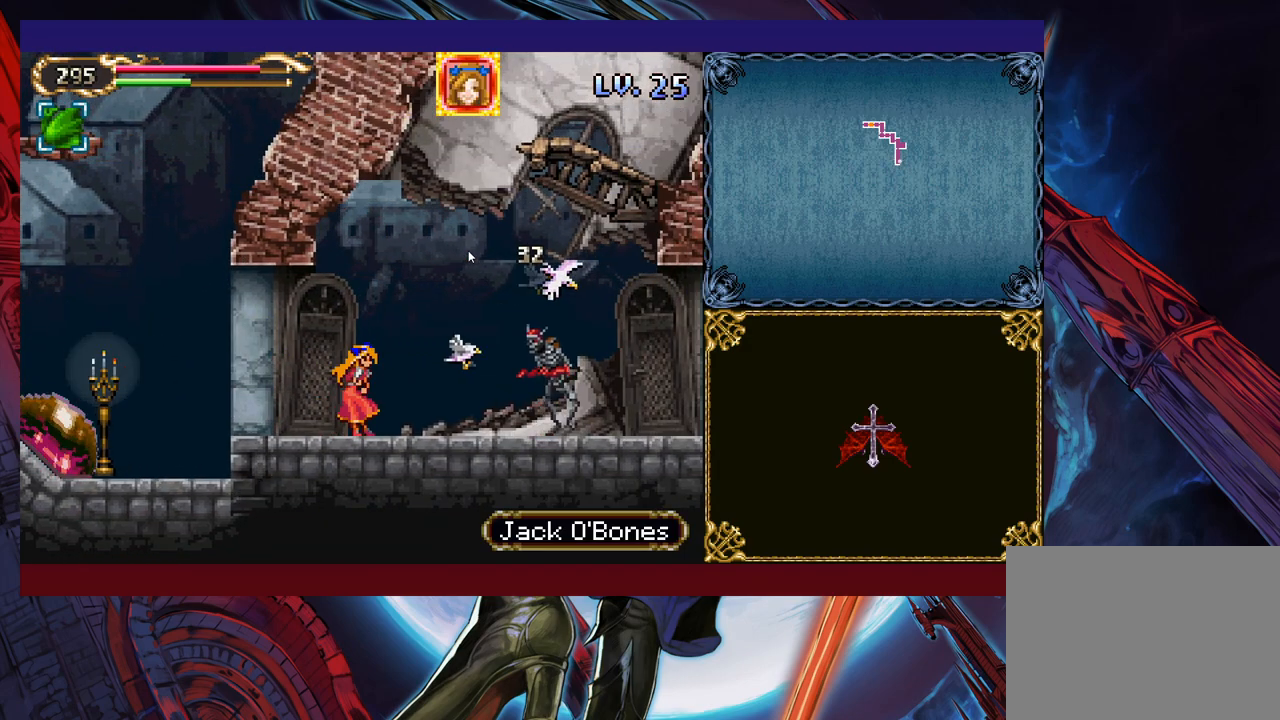
{"buttons": ["X"], "left_stick": "right", "events": [[83, "X", "up"], [167, "X", "down"], [233, "X", "up"], [467, "X", "down"]]}
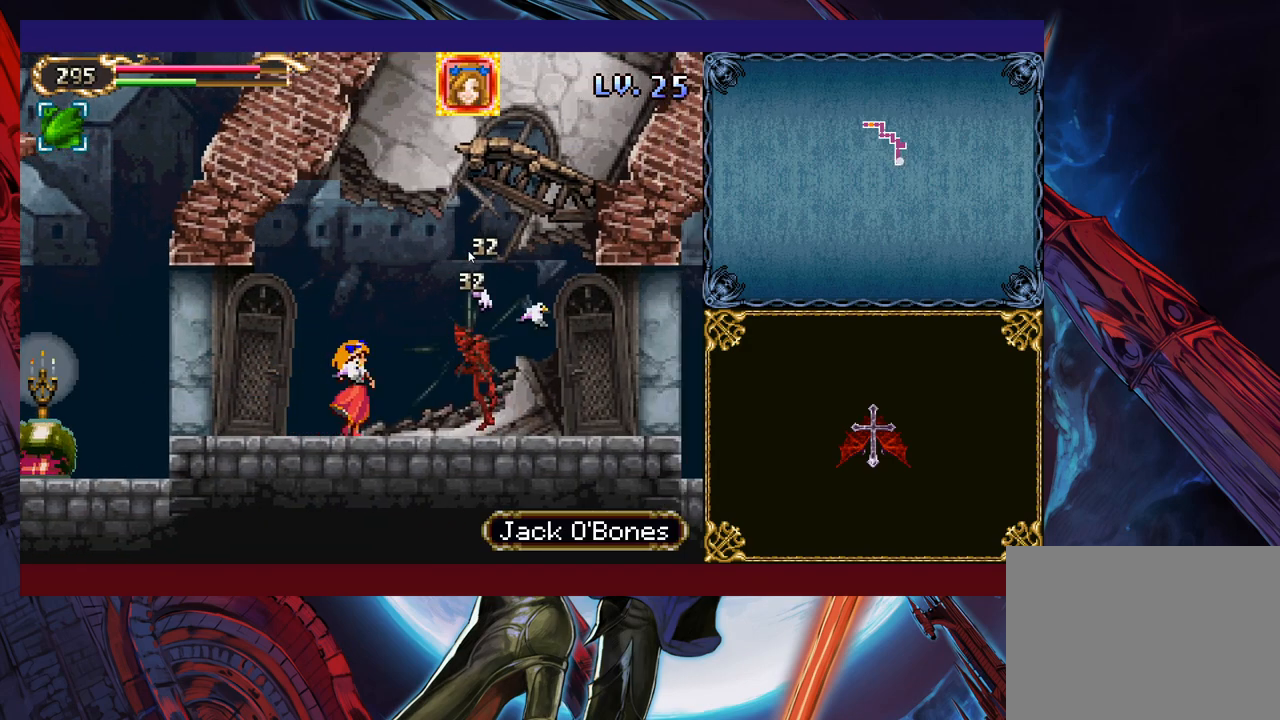
{"buttons": [], "left_stick": "down-right", "events": [[33, "X", "up"], [83, "X", "down"], [167, "X", "up"], [233, "X", "down"], [283, "left_stick", "down-right"], [333, "X", "up"], [417, "X", "down"], [483, "X", "up"]]}